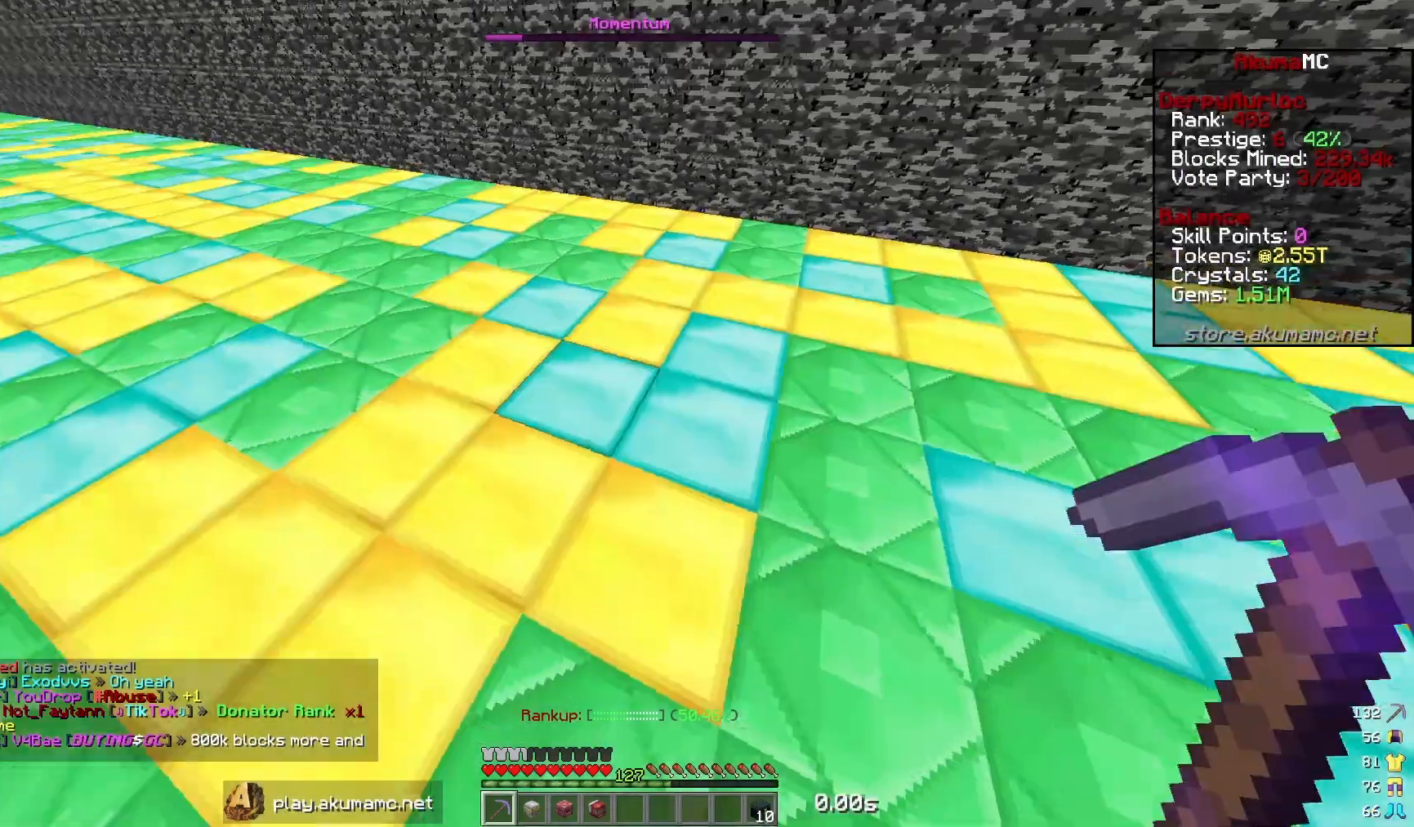
Gameplay with keyboard and mouse; each line is a JSON object with the keys and mouse buttons held at the frame after it. "events" lists presses ("down") and releases ("up") of "a", "d", "s", "w", "mouse_left" and "mouse_right" between this image and that frame as [ms after this image, input, new state], when the widget could be followed in between. "mouse_left", "mouse_right" = the "left", "right" buttons of the "mouse" list. No other keys are recorded. Fast repeated clicks can show as one long hold. Mouse movement is not recorded.
{"keys": ["s"], "mouse": [], "events": [[133, "a", "down"], [133, "w", "down"], [217, "a", "up"], [267, "w", "up"], [433, "s", "down"]]}
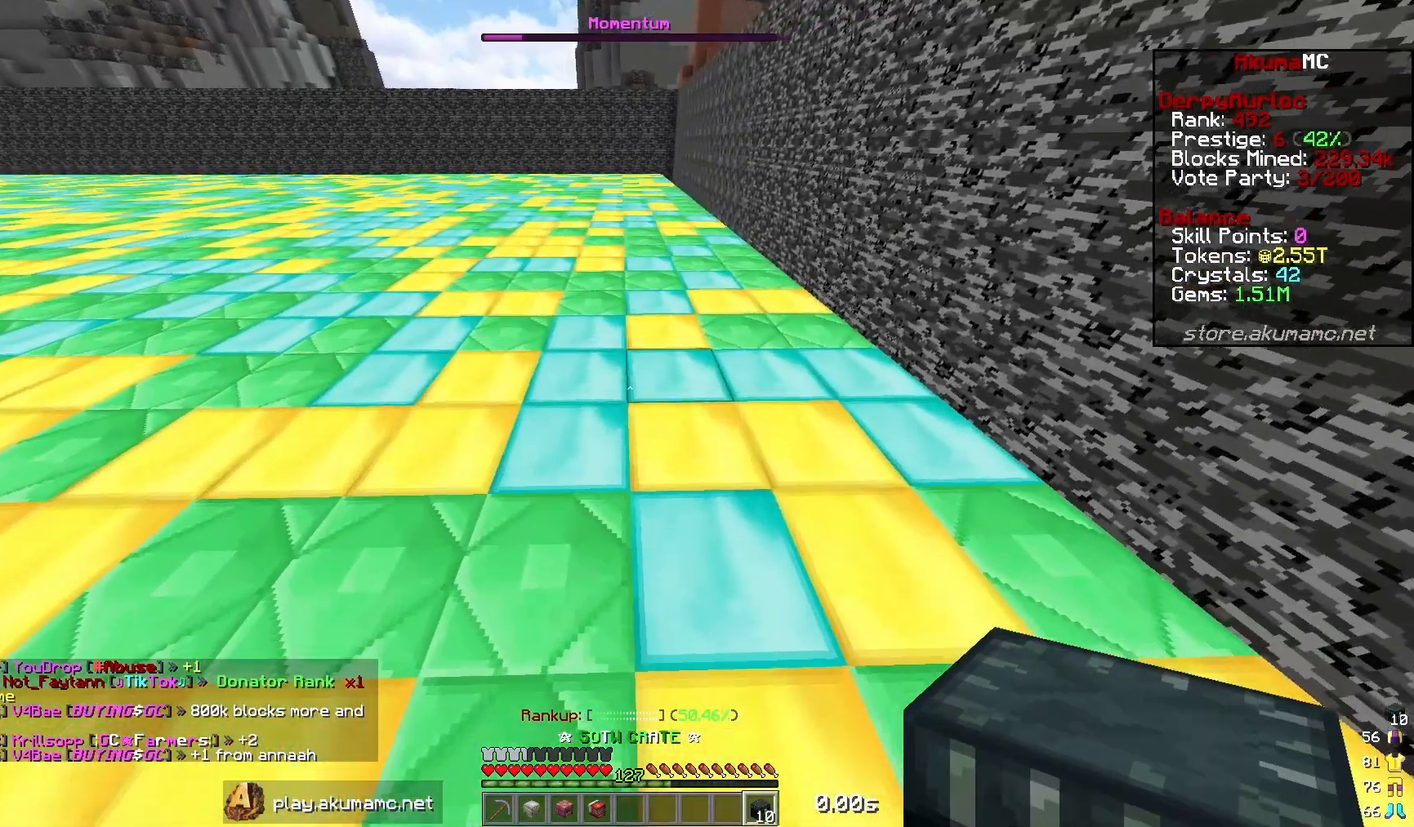
{"keys": [], "mouse": [], "events": [[183, "s", "up"]]}
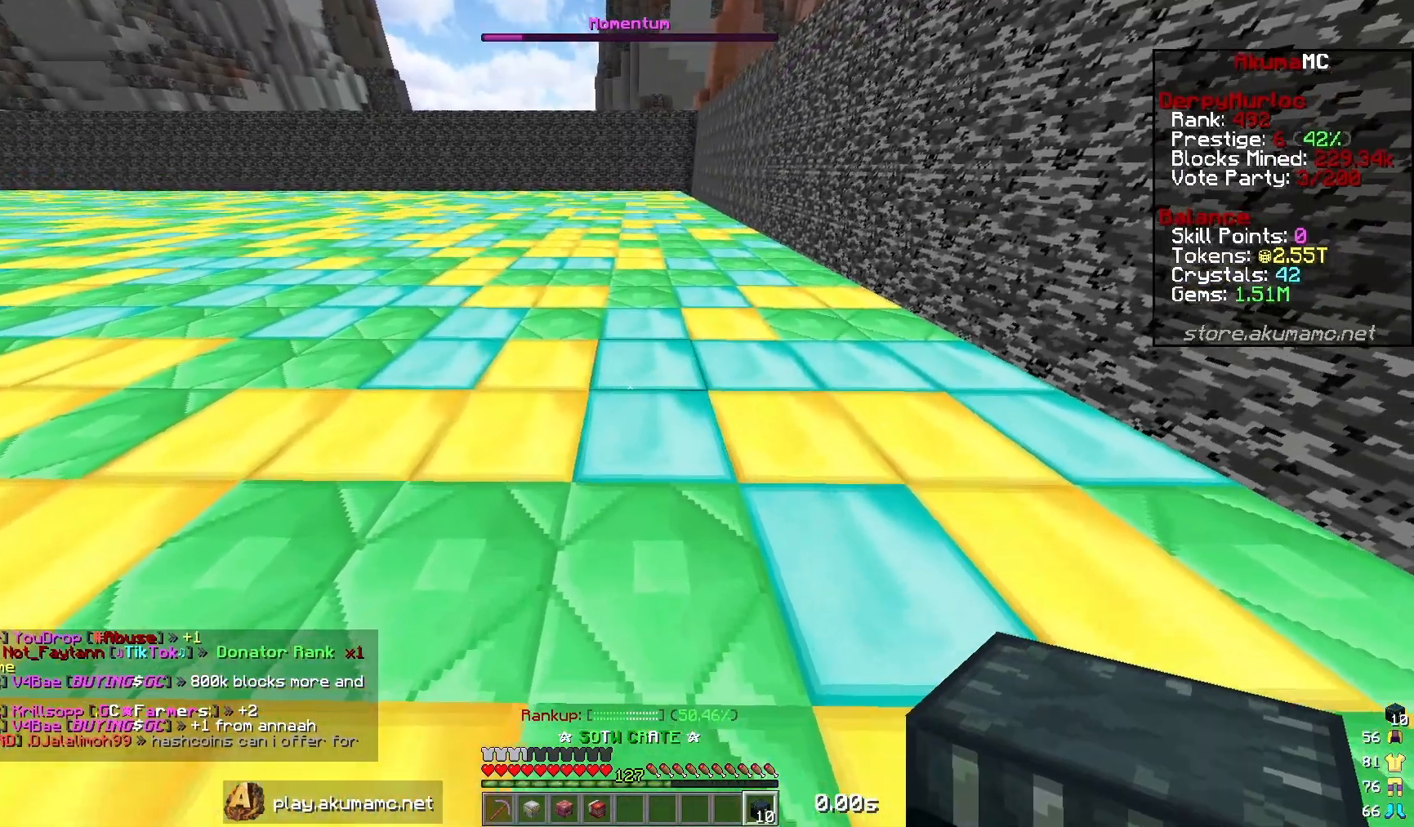
{"keys": [], "mouse": [], "events": []}
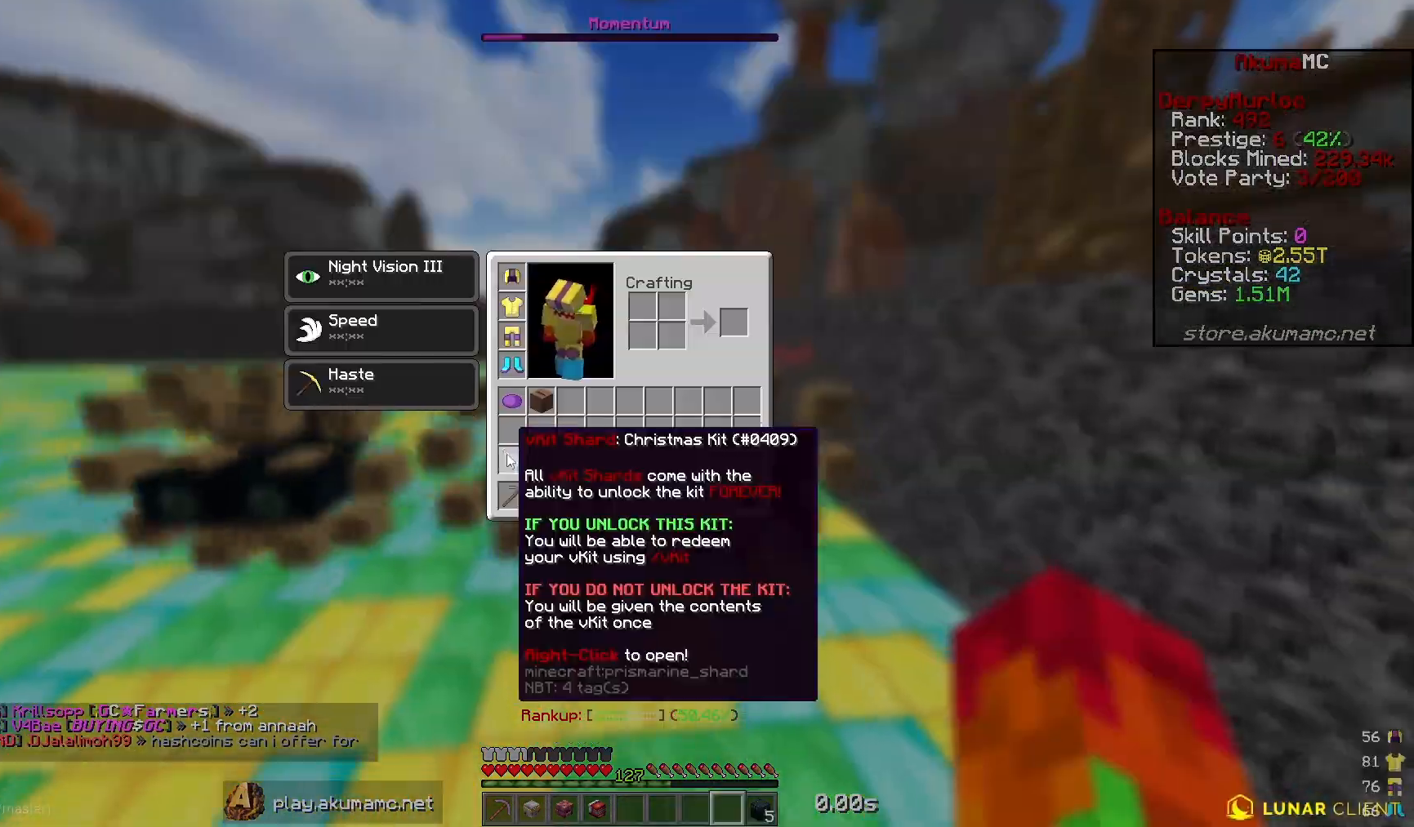
{"keys": [], "mouse": [], "events": []}
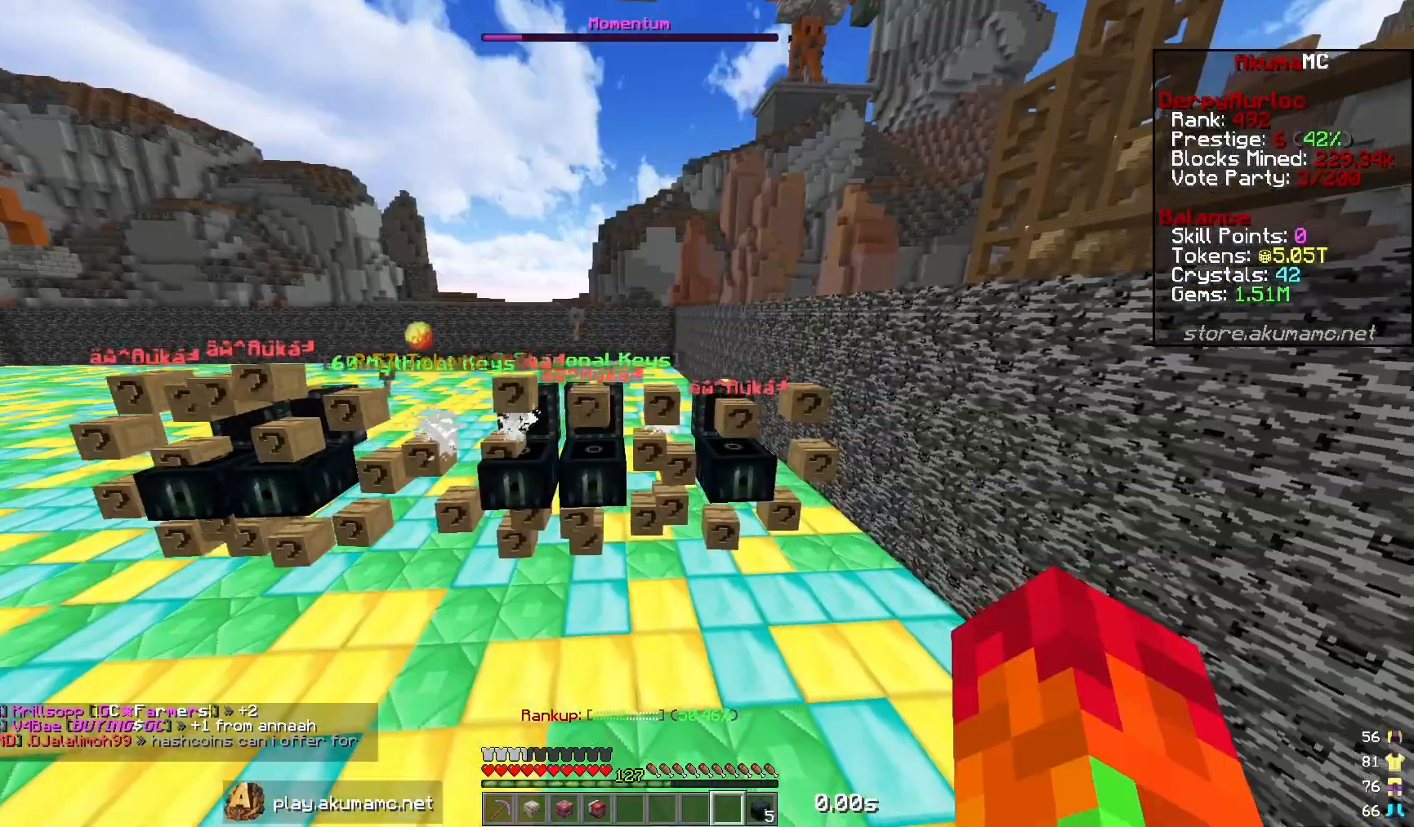
{"keys": ["s"], "mouse": [], "events": [[183, "s", "down"]]}
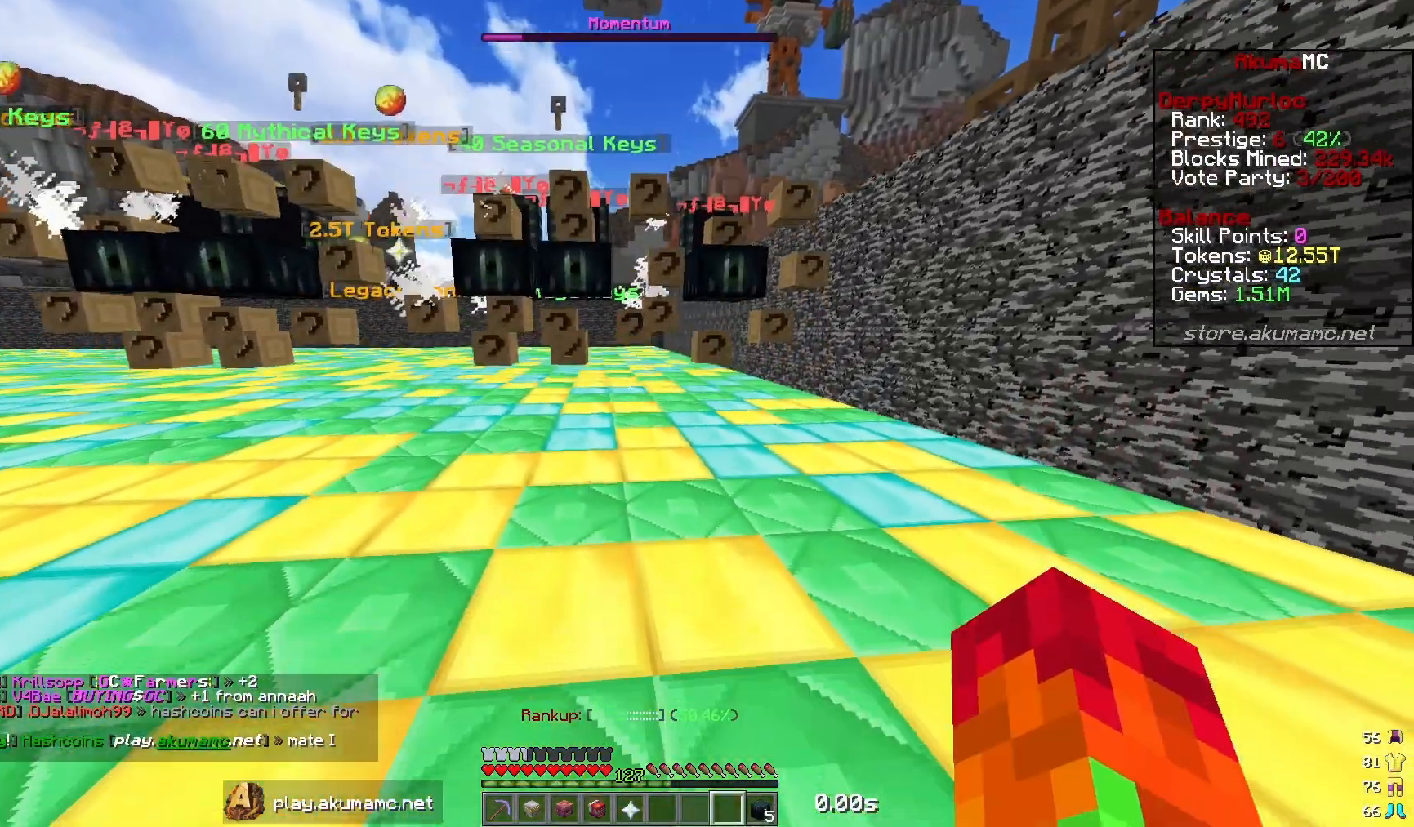
{"keys": ["a", "w"], "mouse": [], "events": [[300, "s", "up"], [450, "a", "down"], [467, "w", "down"]]}
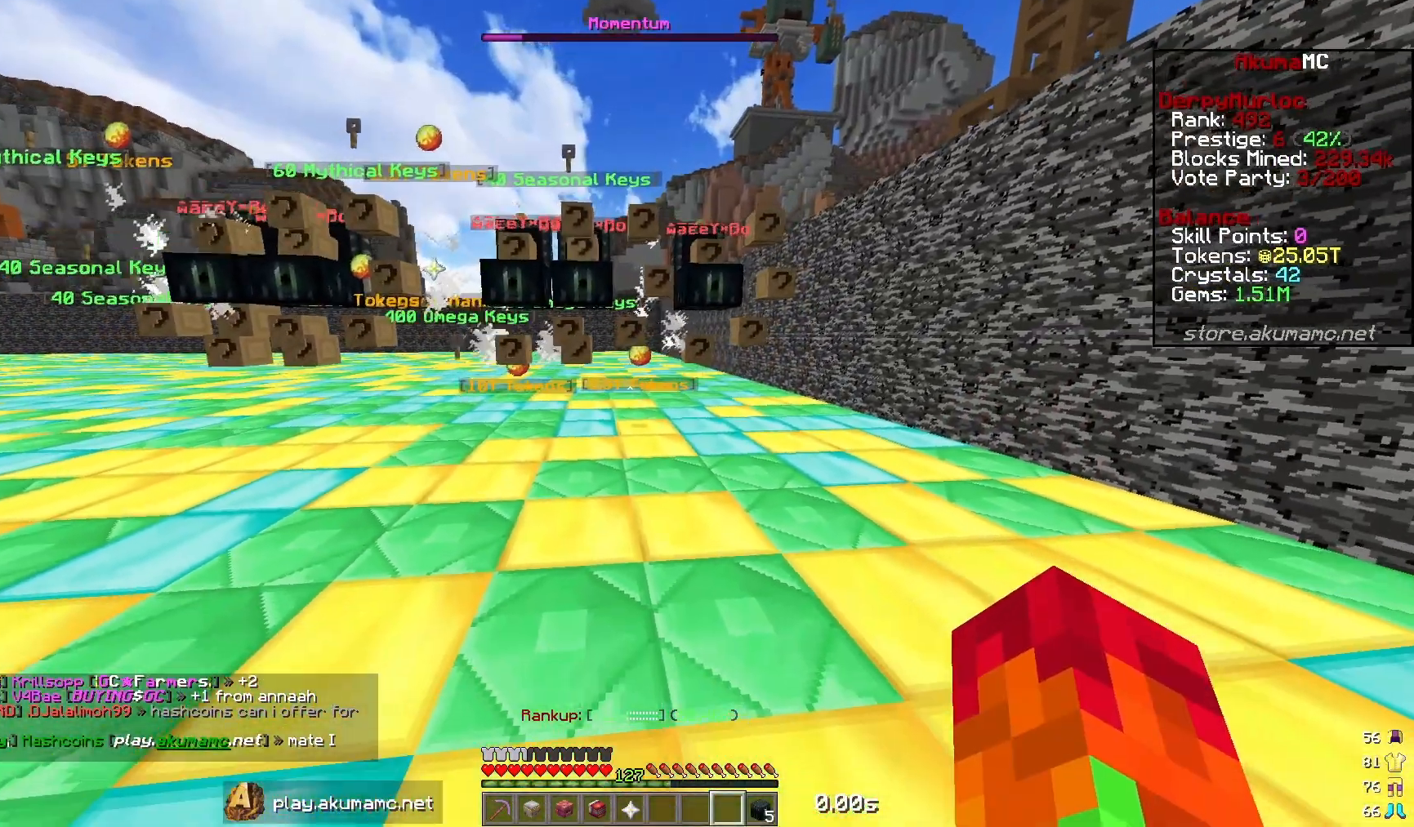
{"keys": ["a", "w"], "mouse": [], "events": [[150, "a", "up"], [150, "w", "up"], [283, "w", "down"], [300, "a", "down"]]}
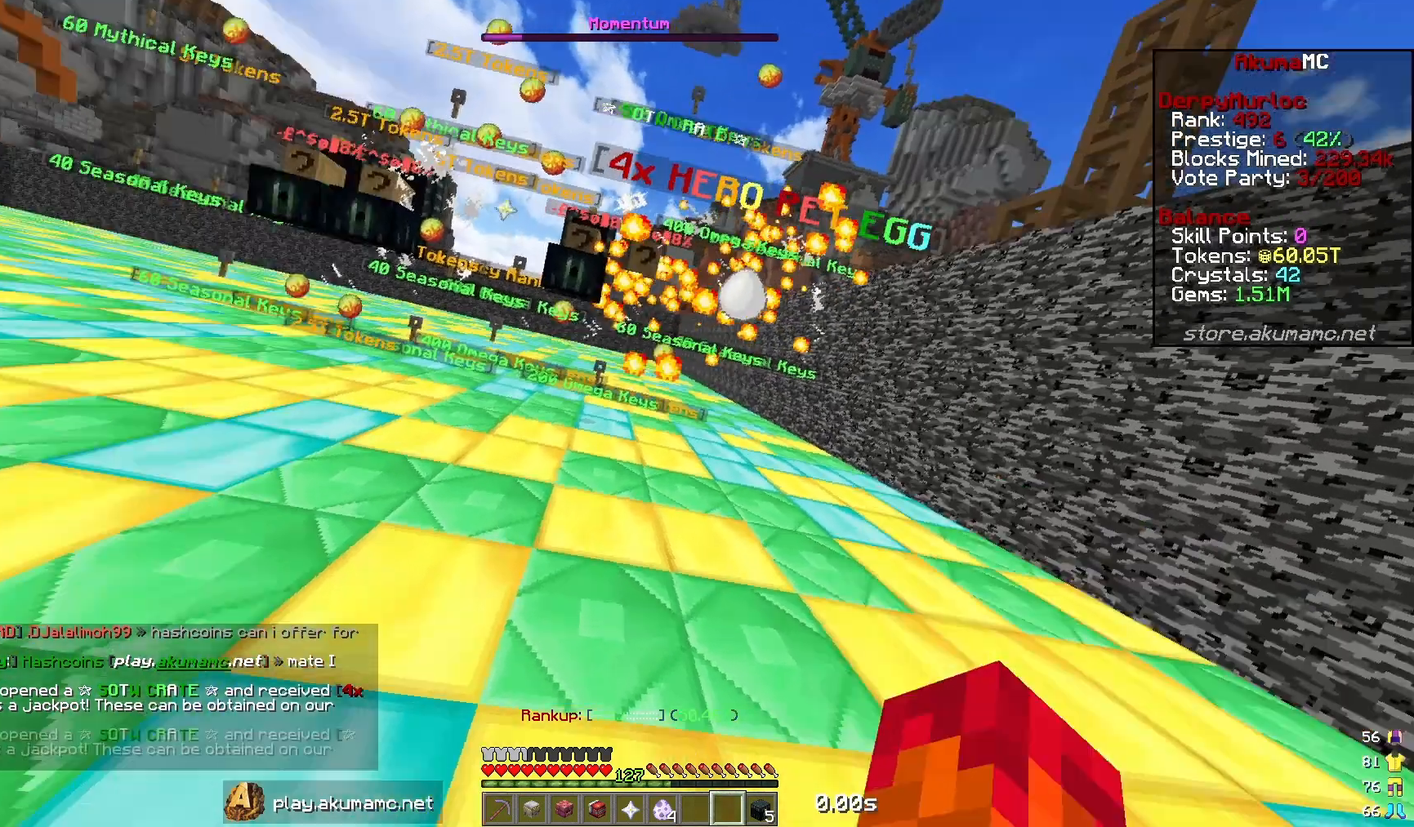
{"keys": [], "mouse": [], "events": [[350, "a", "up"], [367, "w", "up"]]}
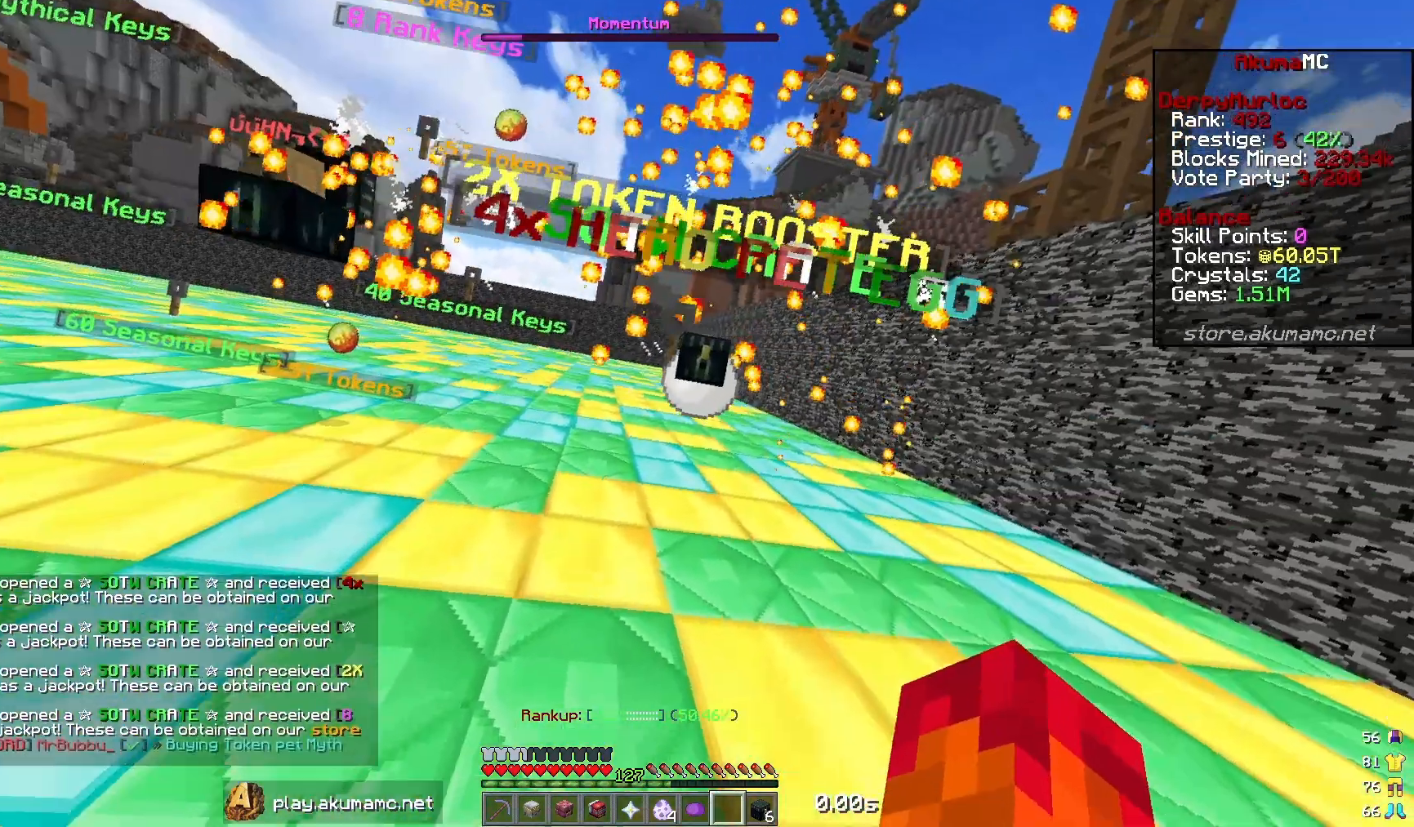
{"keys": [], "mouse": [], "events": []}
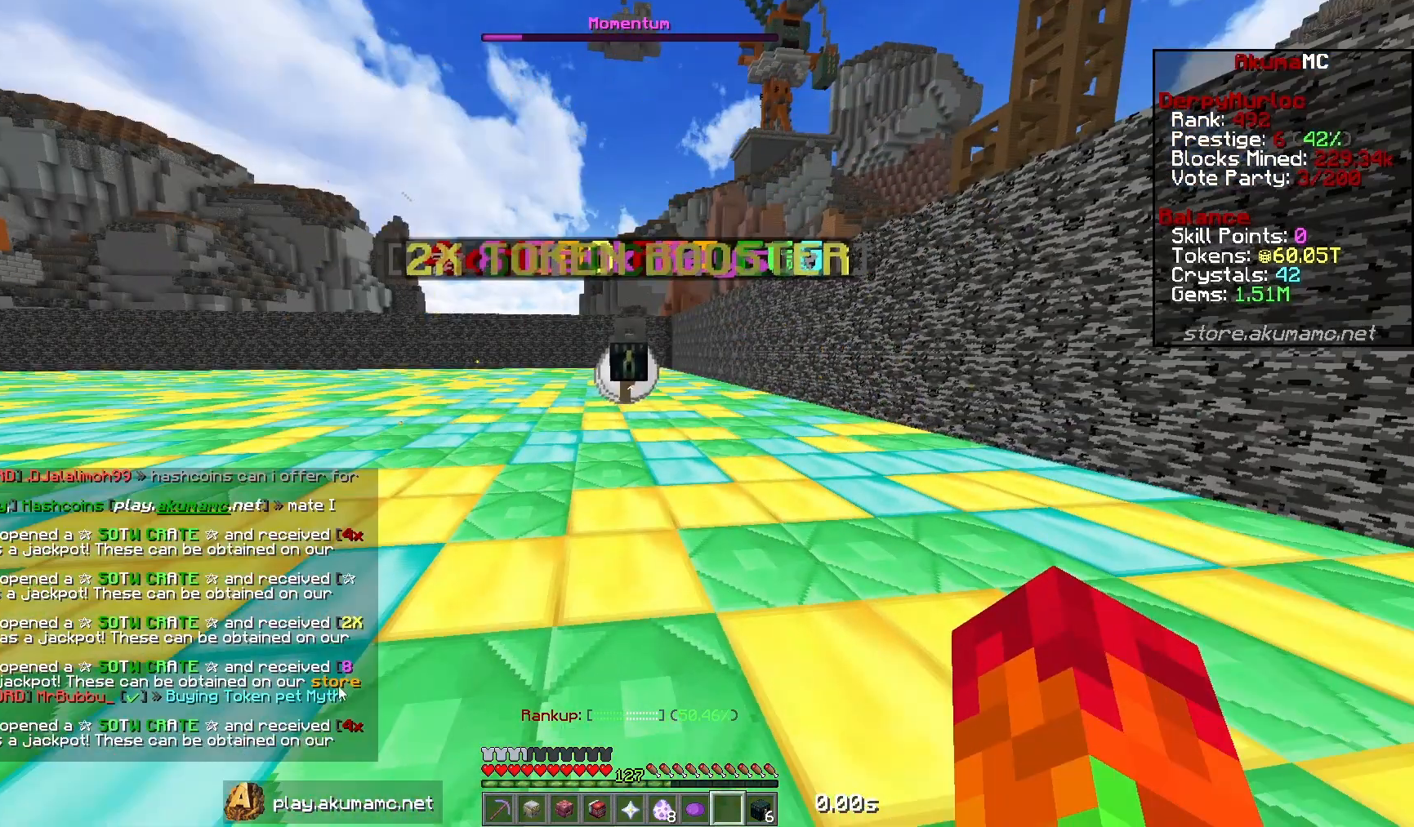
{"keys": [], "mouse": [], "events": []}
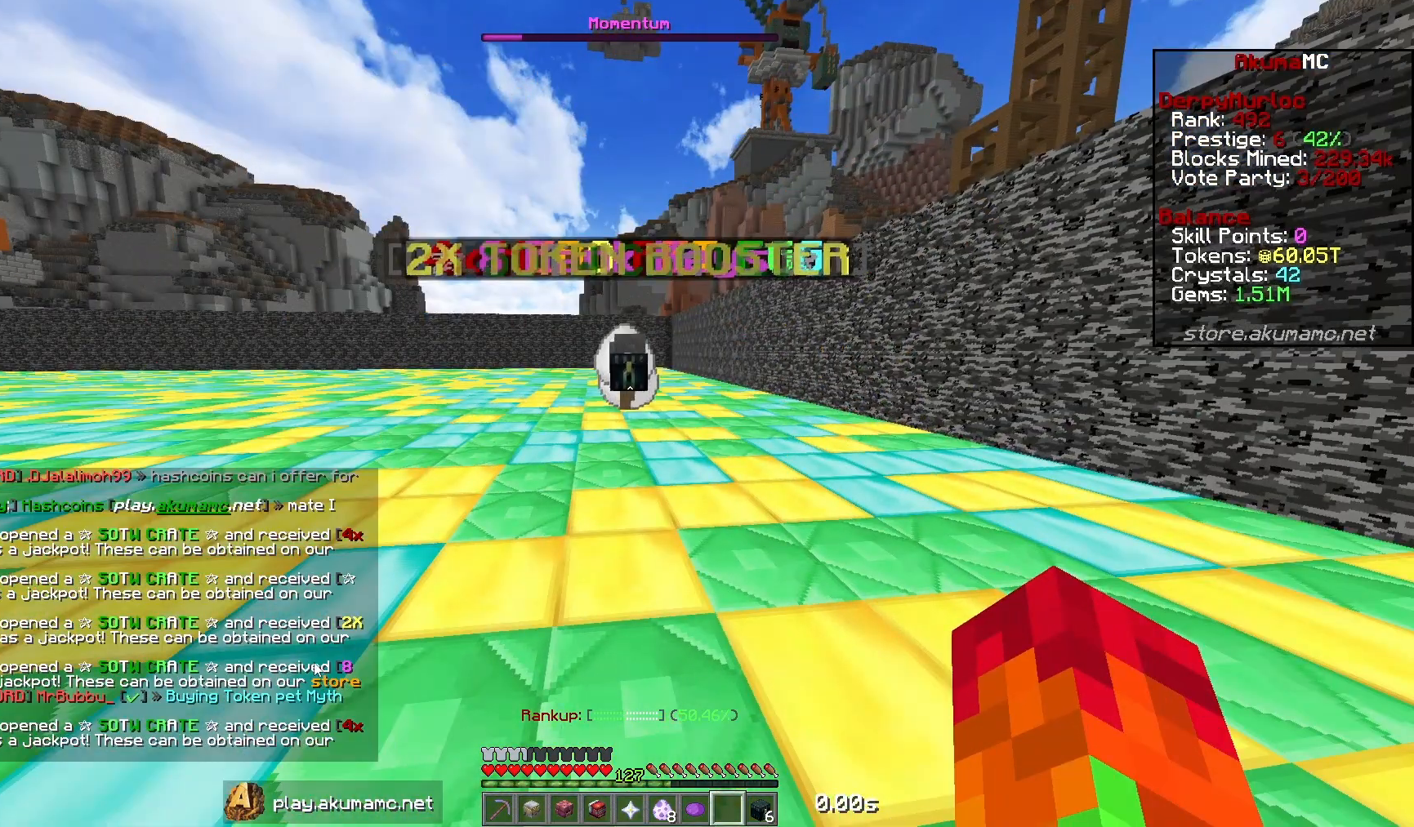
{"keys": [], "mouse": [], "events": []}
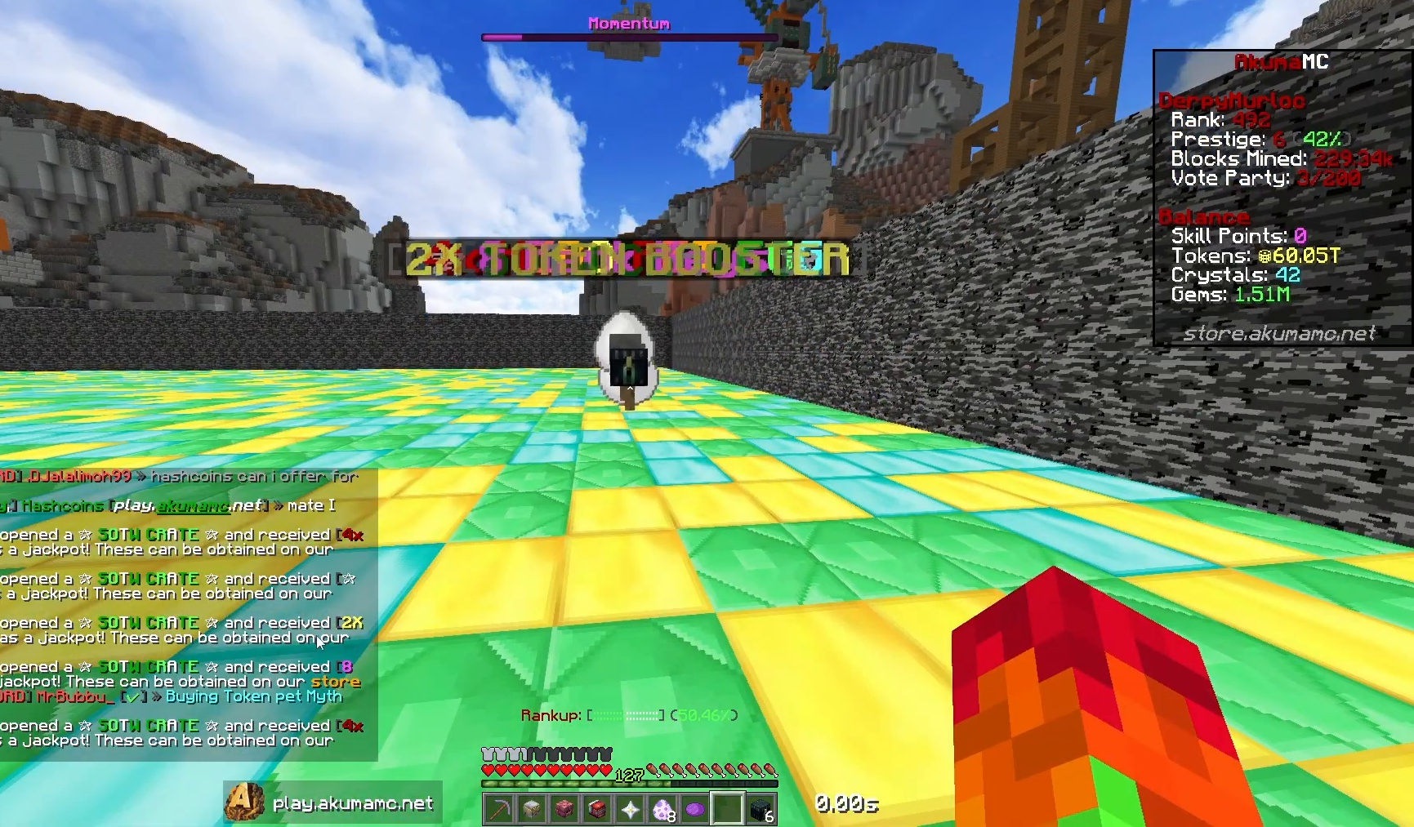
{"keys": [], "mouse": [], "events": []}
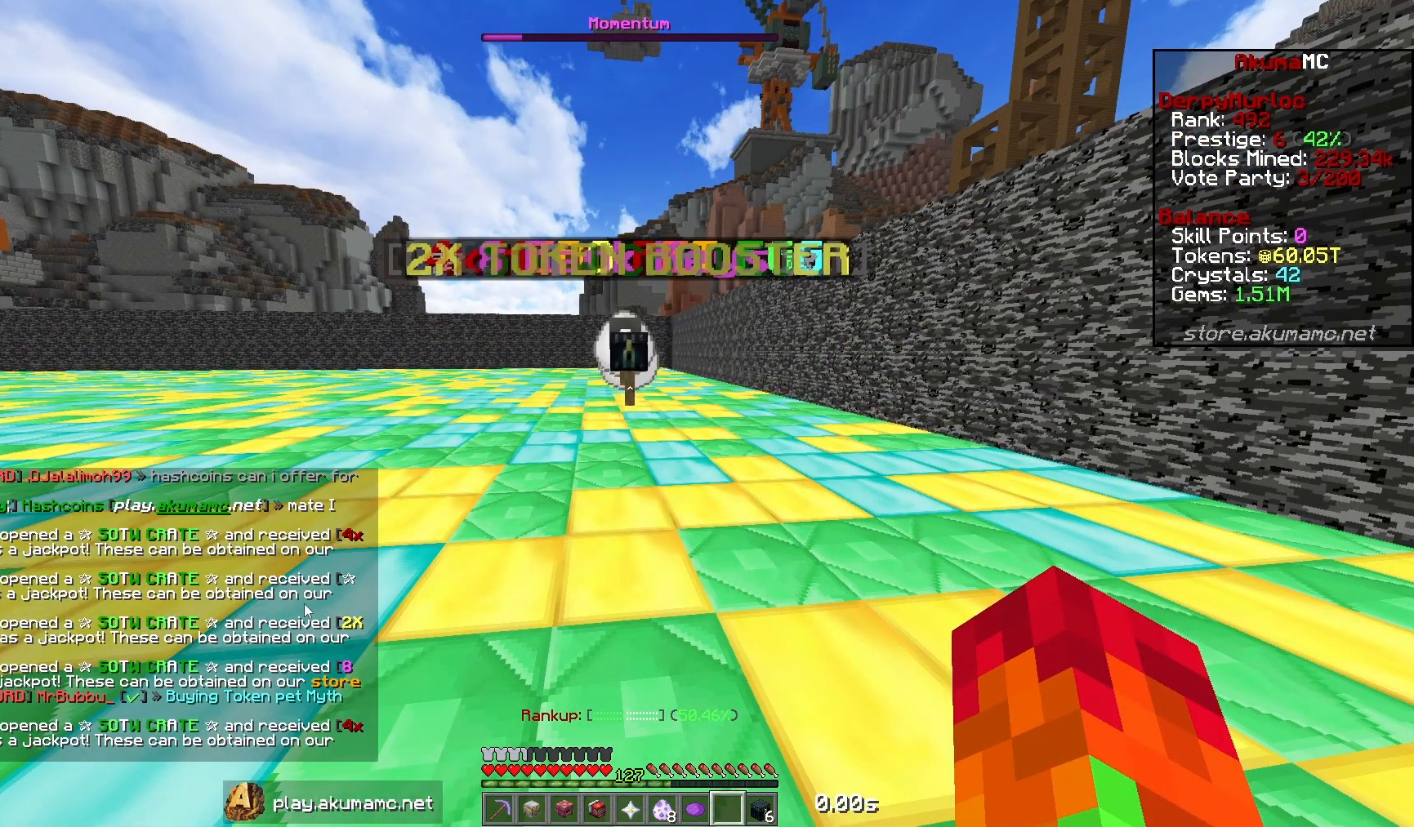
{"keys": [], "mouse": [], "events": []}
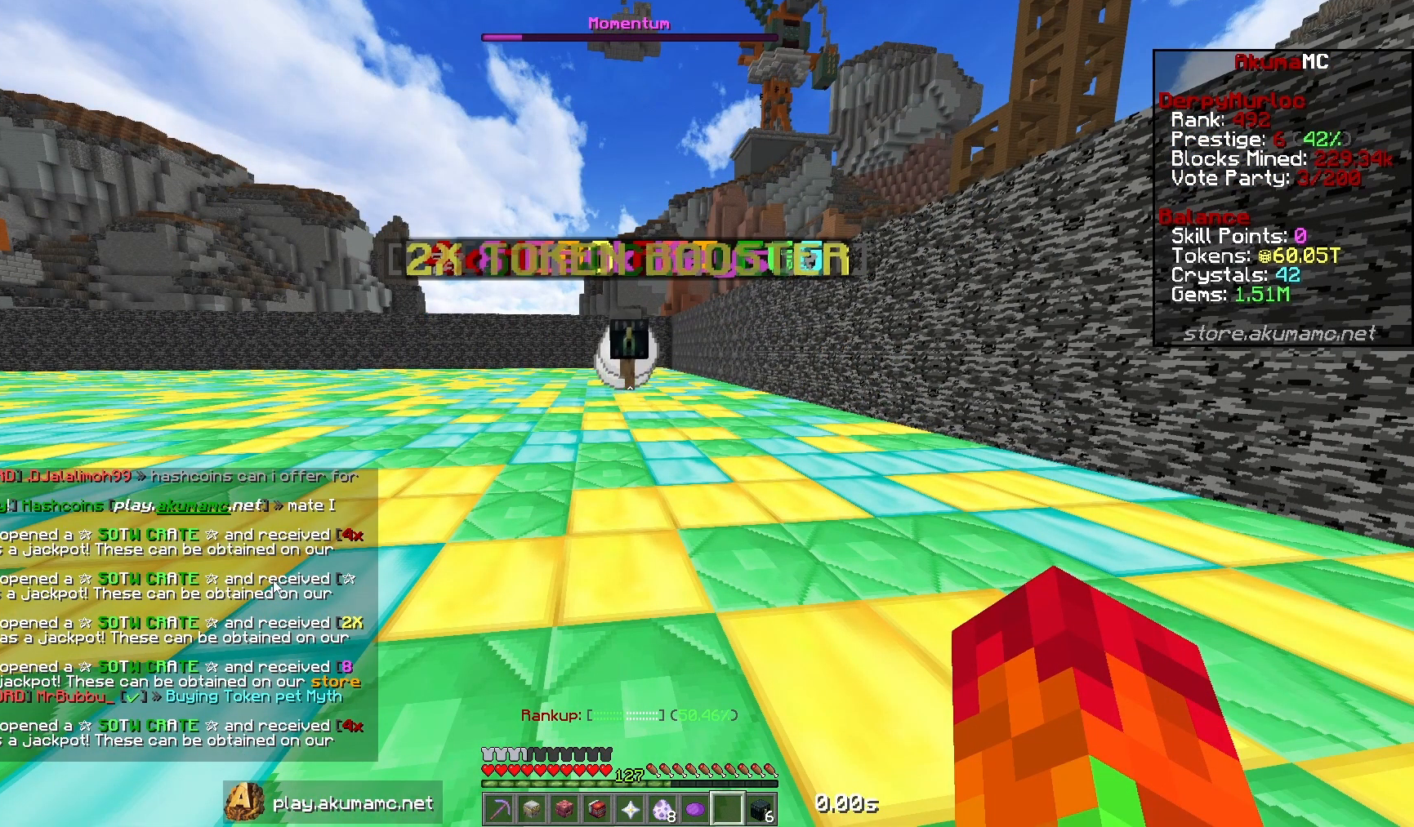
{"keys": [], "mouse": [], "events": []}
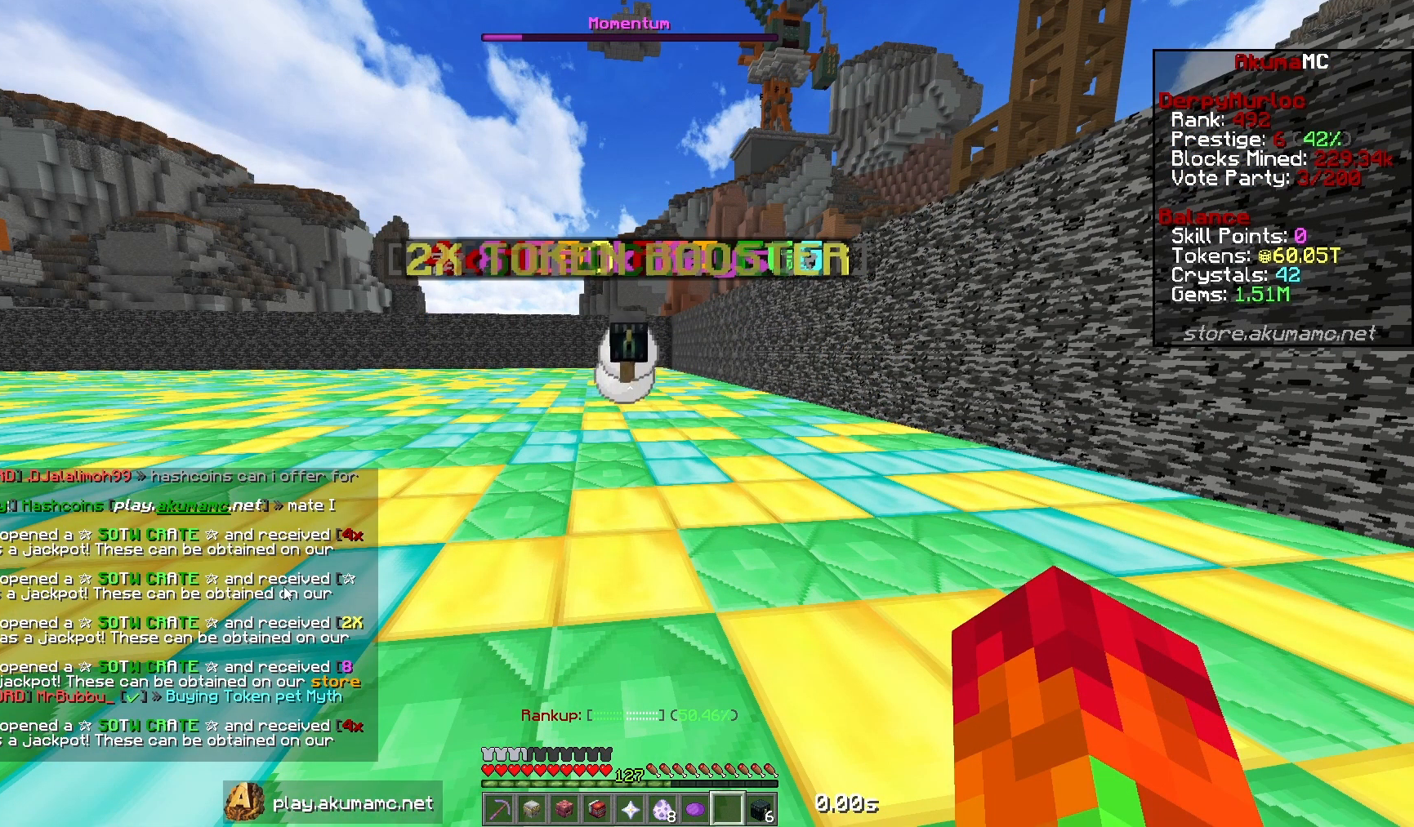
{"keys": [], "mouse": [], "events": []}
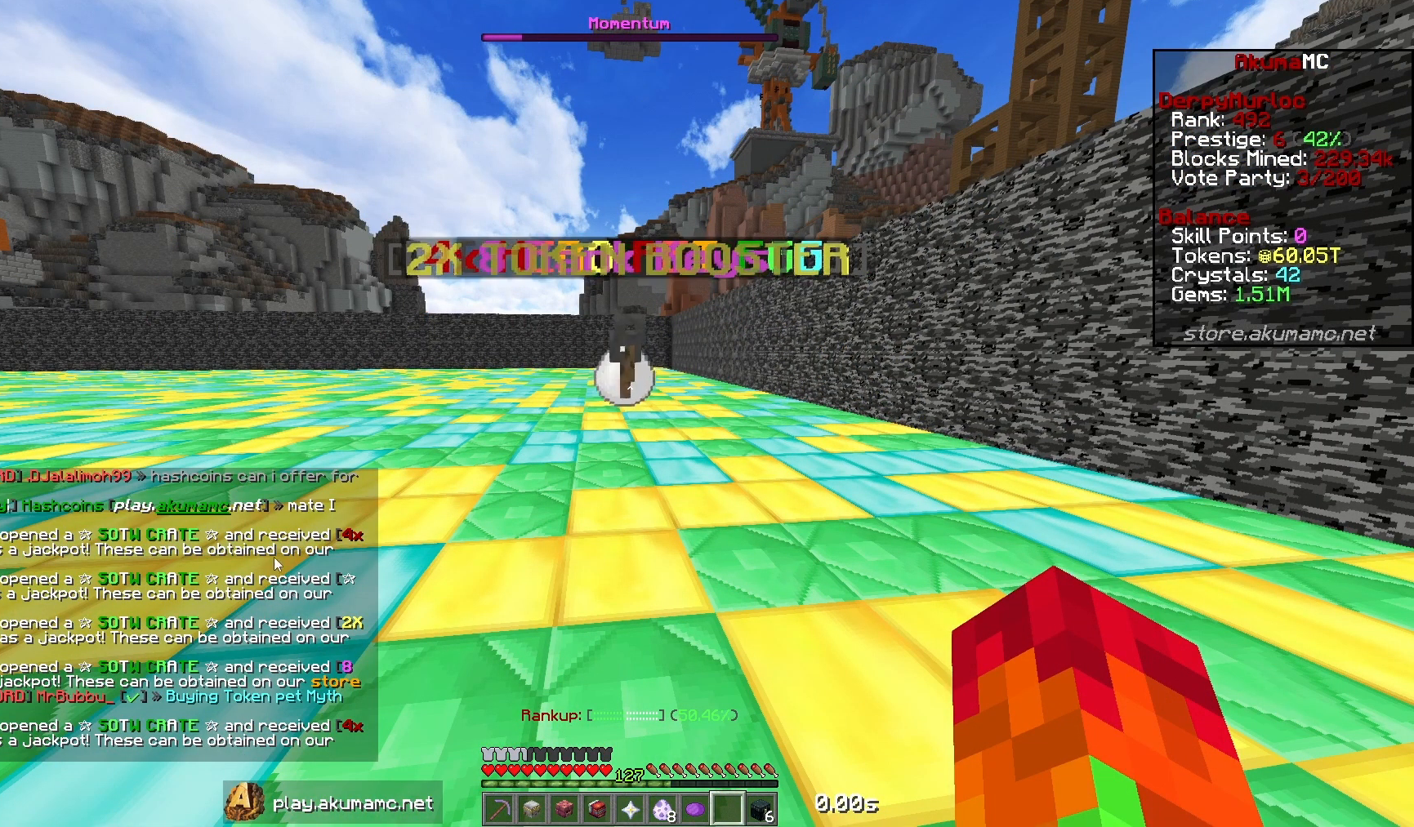
{"keys": [], "mouse": [], "events": []}
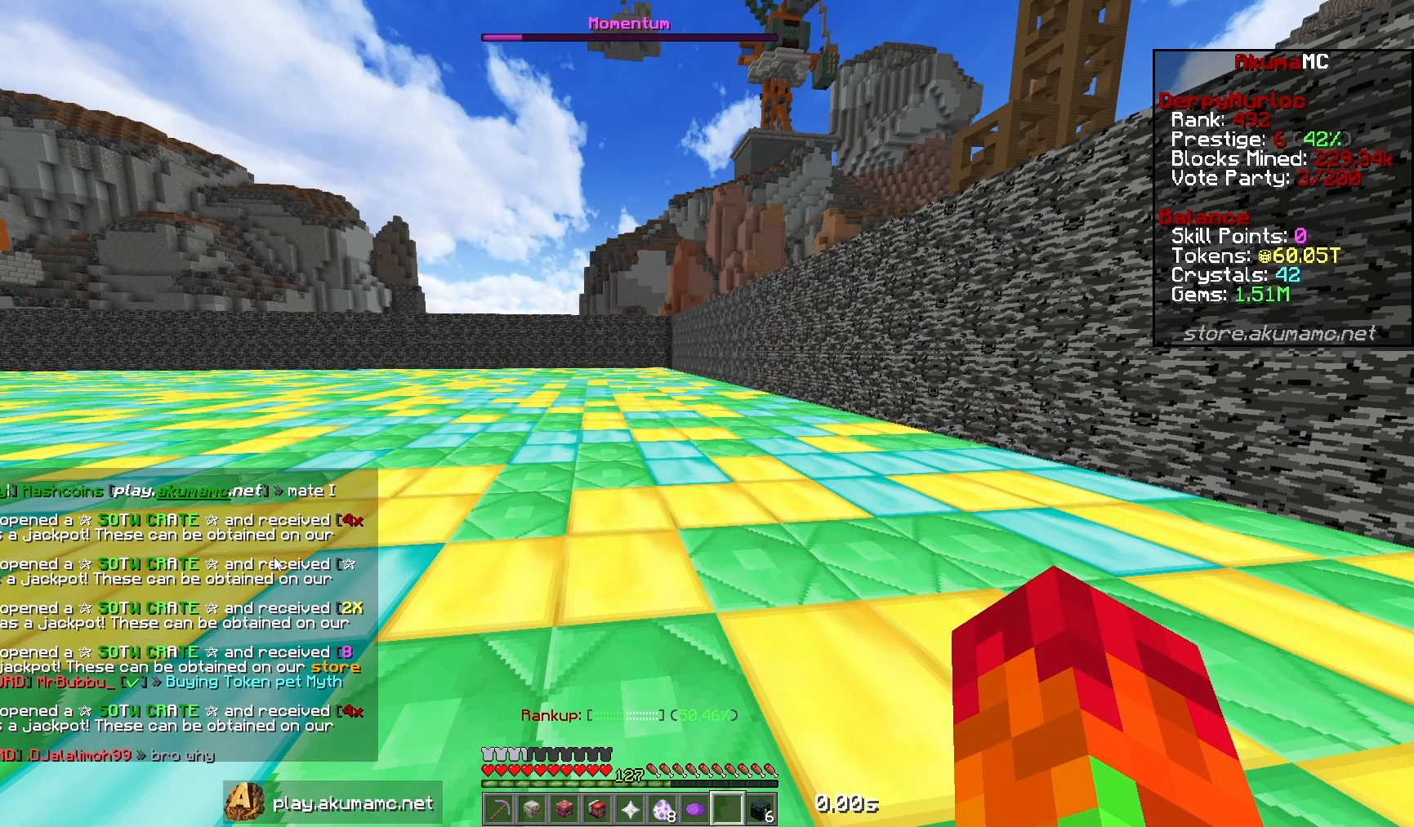
{"keys": [], "mouse": [], "events": []}
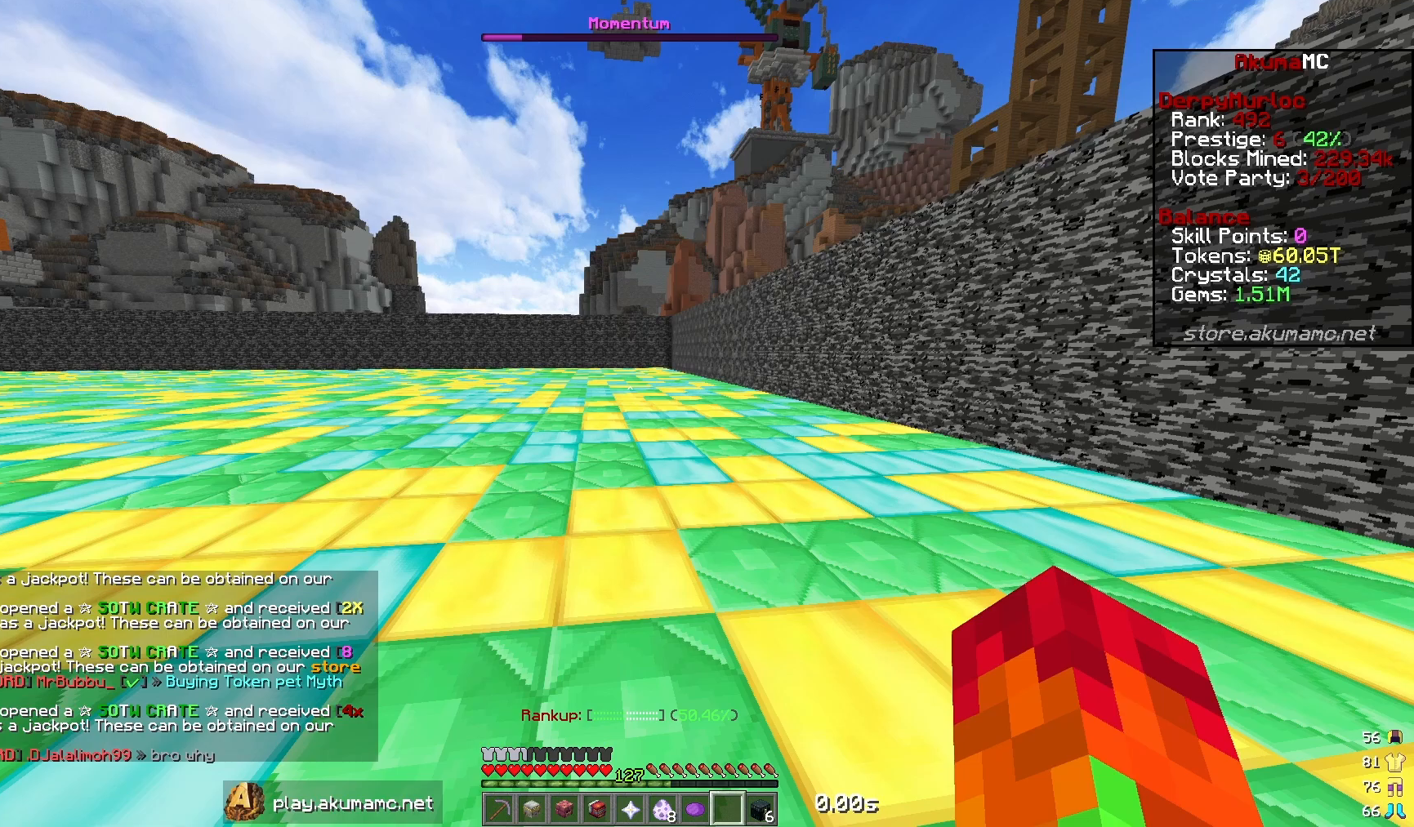
{"keys": [], "mouse": [], "events": []}
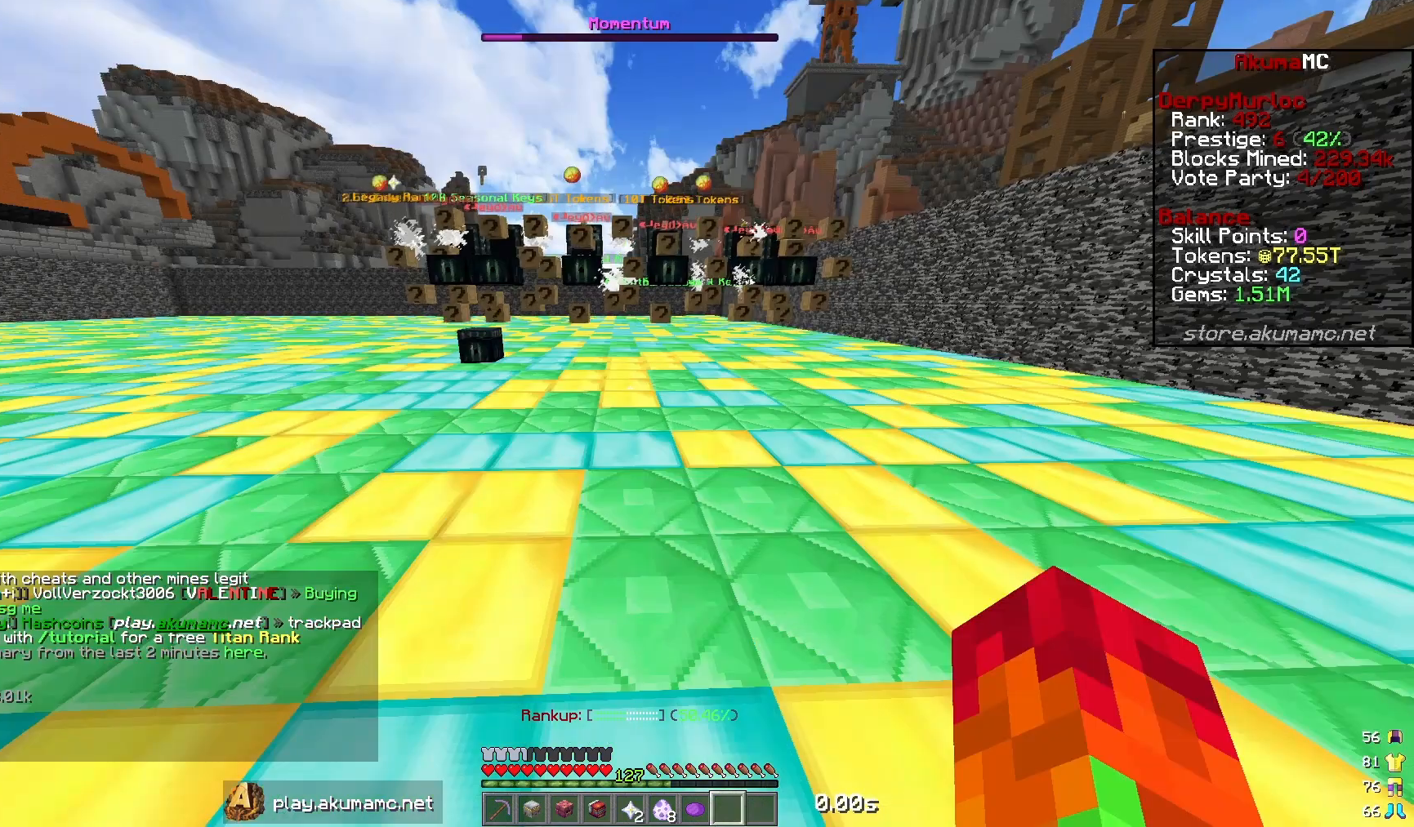
{"keys": [], "mouse": [], "events": [[17, "d", "down"], [333, "d", "up"]]}
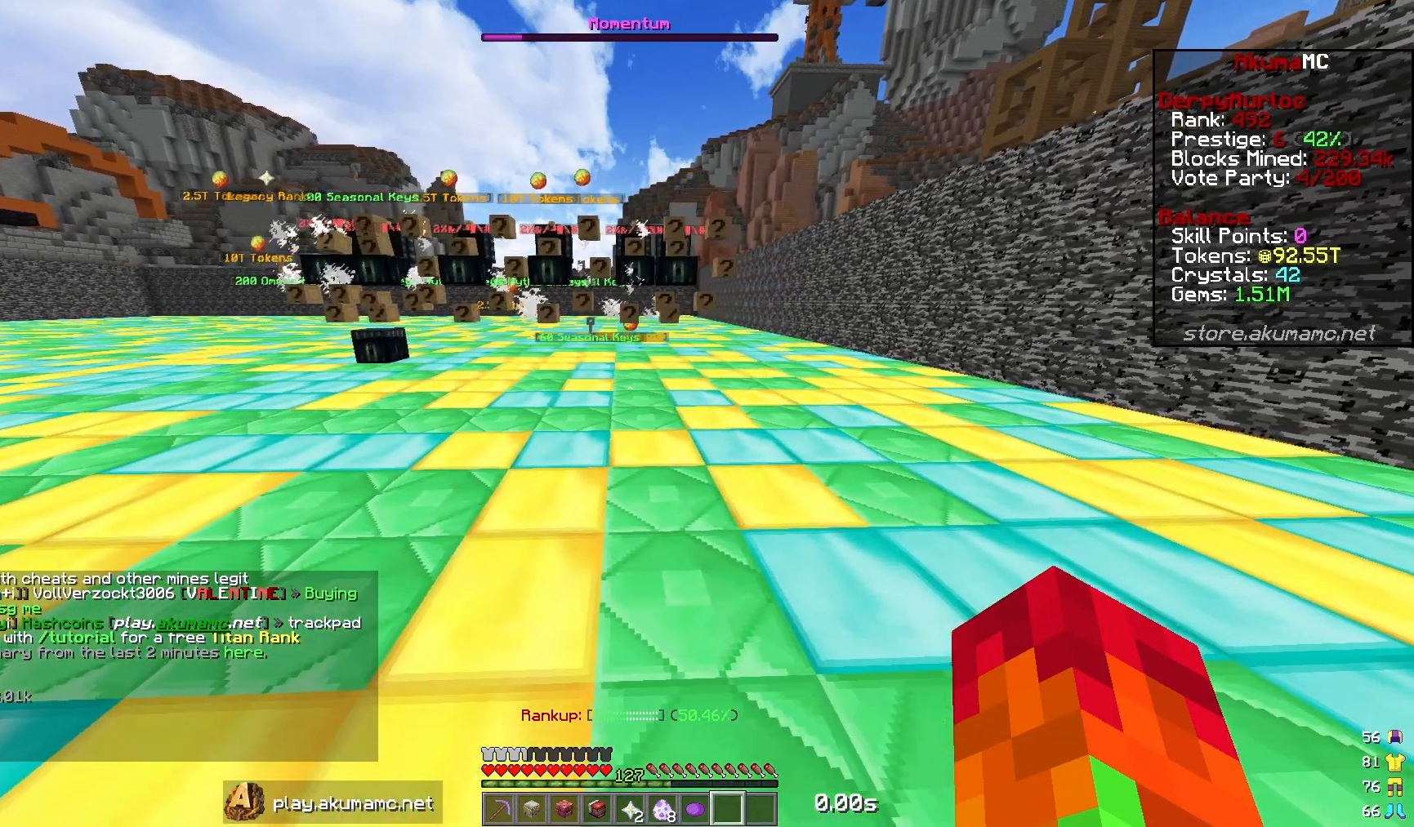
{"keys": ["s"], "mouse": [], "events": [[350, "s", "down"]]}
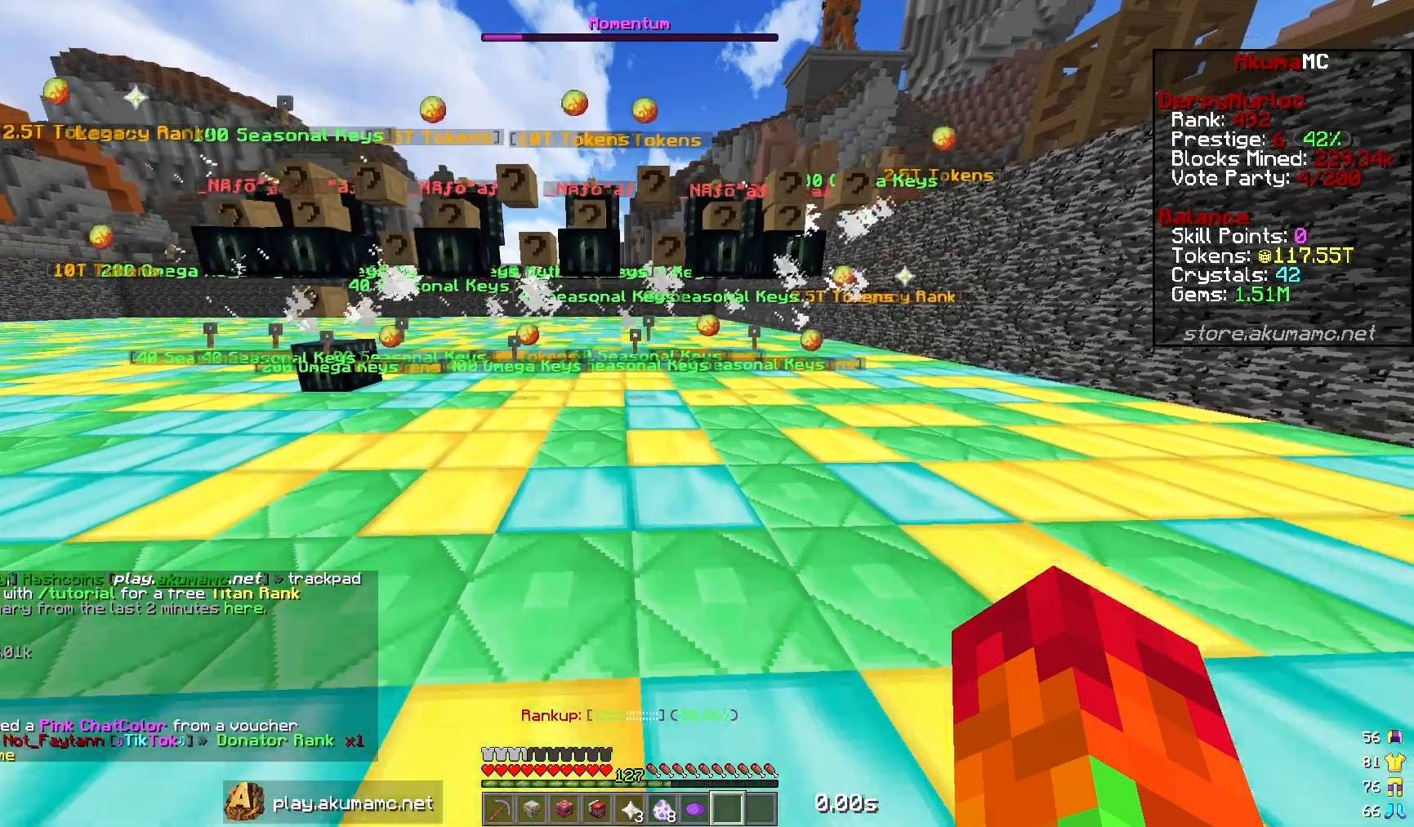
{"keys": [], "mouse": [], "events": [[233, "s", "up"]]}